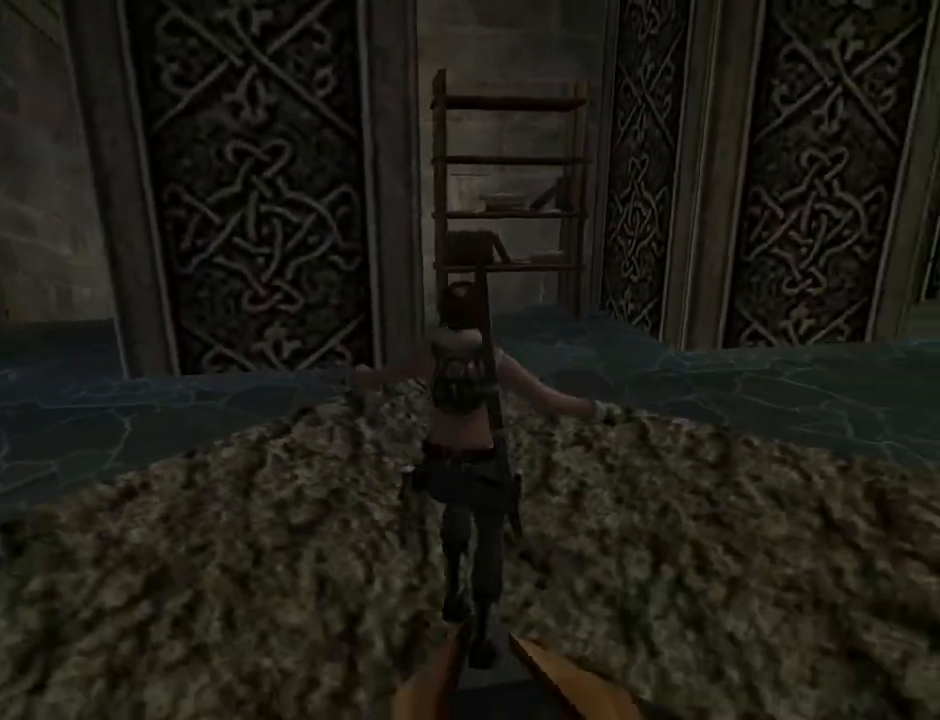
Gameplay with a controller (PlayStation layout); each line is a JSON object with the inputs held at the frame after it. "events" lists button and stick changes between this image and that frame as [ms after this image, input, new state], when the widget could be followed in between. Not read: L1.
{"buttons": ["DPAD_UP", "DPAD_RIGHT"], "left_stick": "center", "right_stick": "center", "events": [[67, "DPAD_DOWN", "up"], [133, "DPAD_RIGHT", "up"], [333, "CROSS", "up"], [367, "DPAD_UP", "down"], [500, "DPAD_RIGHT", "down"]]}
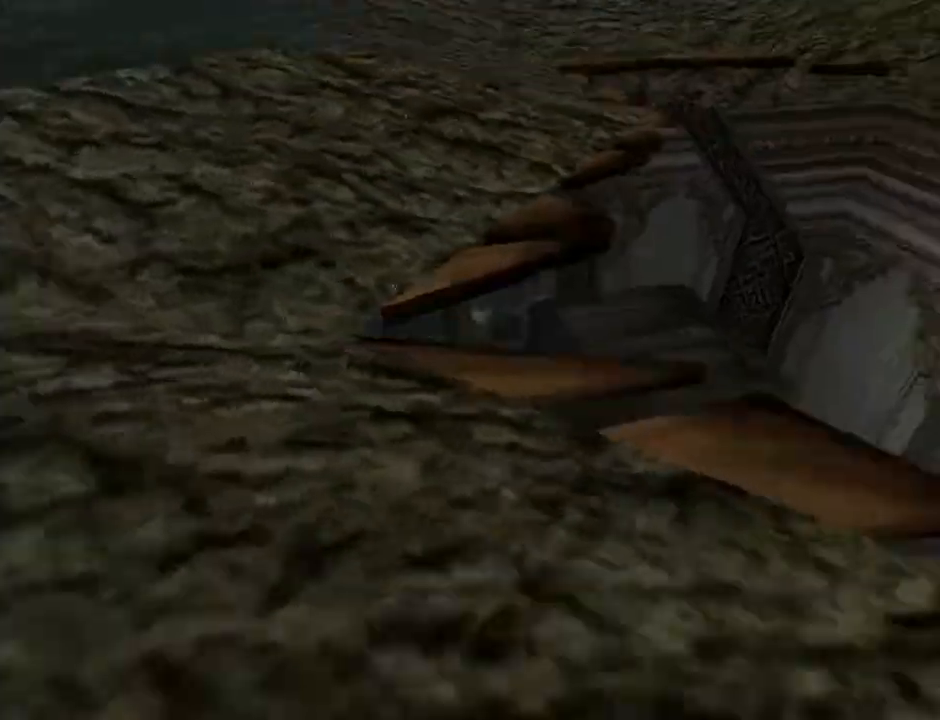
{"buttons": ["DPAD_UP", "DPAD_RIGHT"], "left_stick": "center", "right_stick": "center", "events": []}
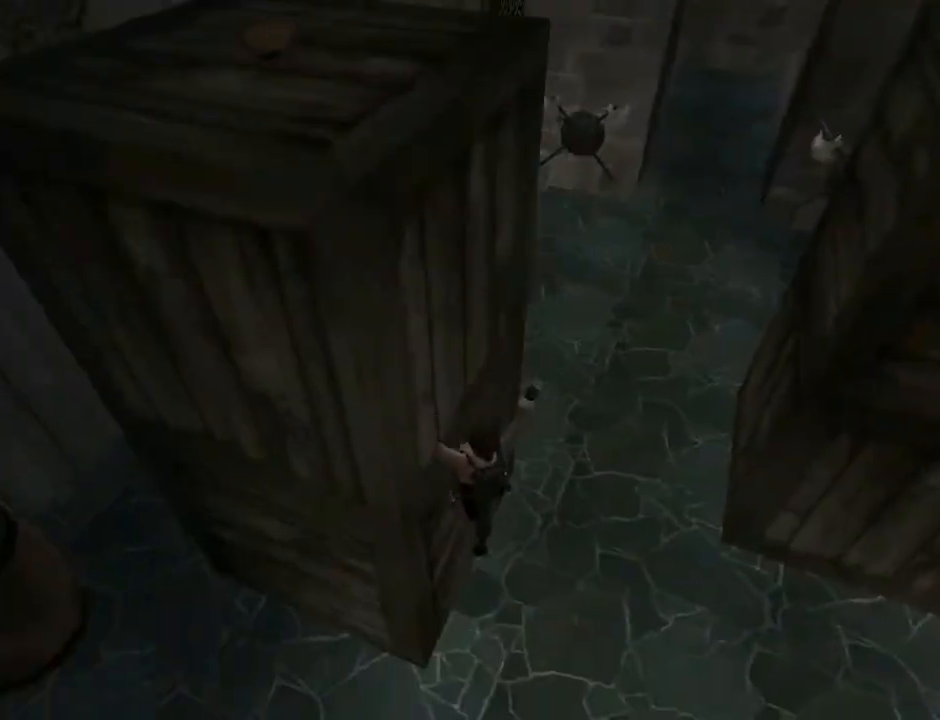
{"buttons": [], "left_stick": "center", "right_stick": "center", "events": [[67, "DPAD_RIGHT", "up"], [67, "DPAD_UP", "up"], [267, "SELECT", "down"], [467, "SELECT", "up"]]}
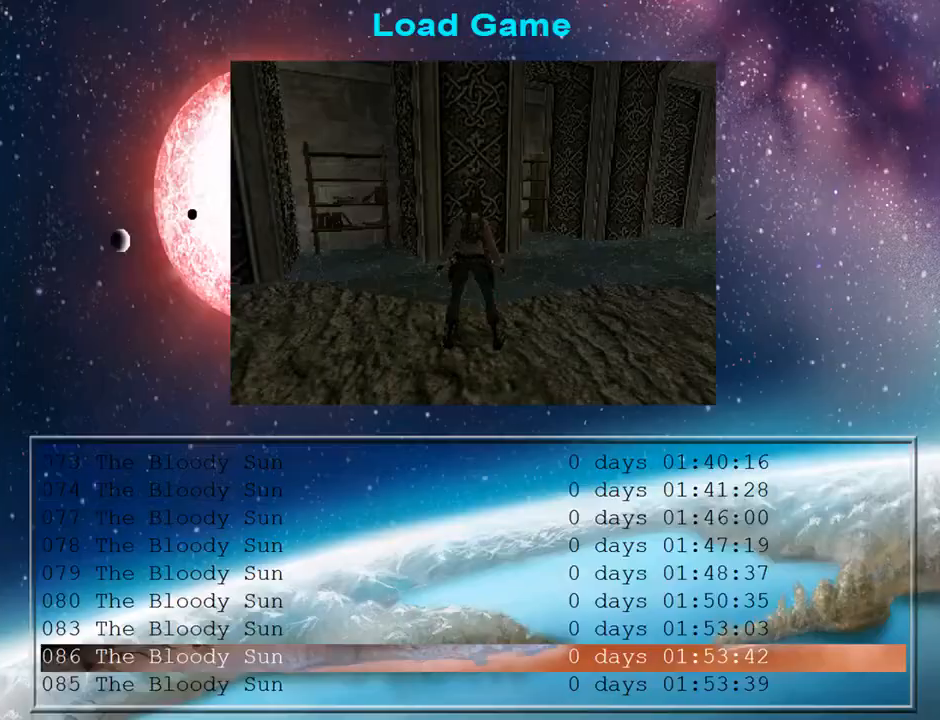
{"buttons": [], "left_stick": "center", "right_stick": "center", "events": [[33, "CROSS", "down"], [133, "CROSS", "up"], [233, "CROSS", "down"], [300, "CROSS", "up"], [400, "CROSS", "down"], [500, "CROSS", "up"]]}
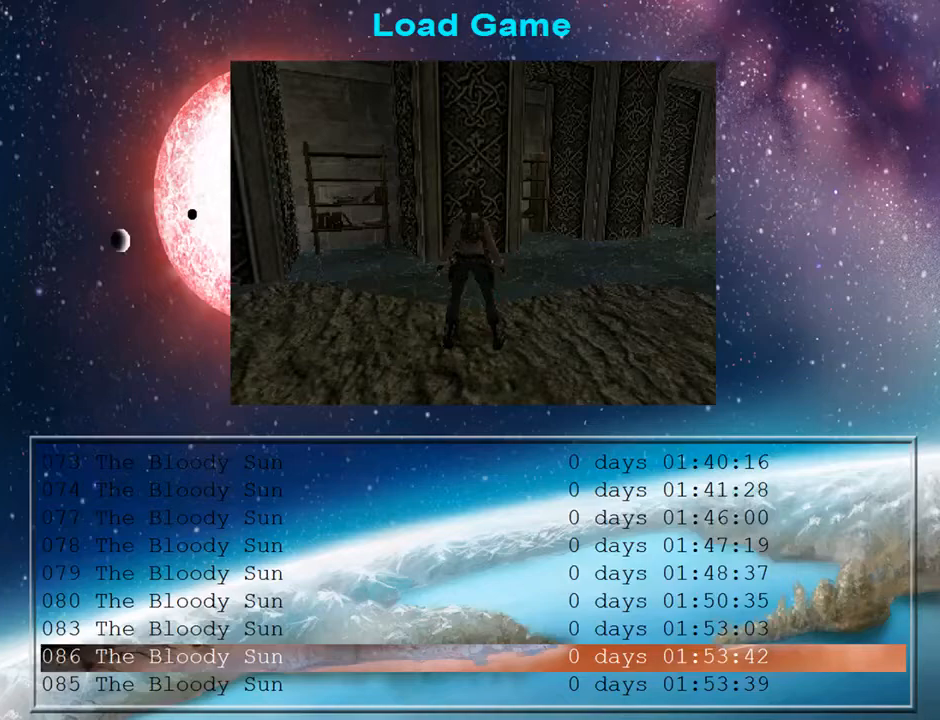
{"buttons": [], "left_stick": "center", "right_stick": "center", "events": [[100, "CROSS", "down"], [133, "CROSS", "up"], [233, "CROSS", "down"], [400, "CROSS", "up"]]}
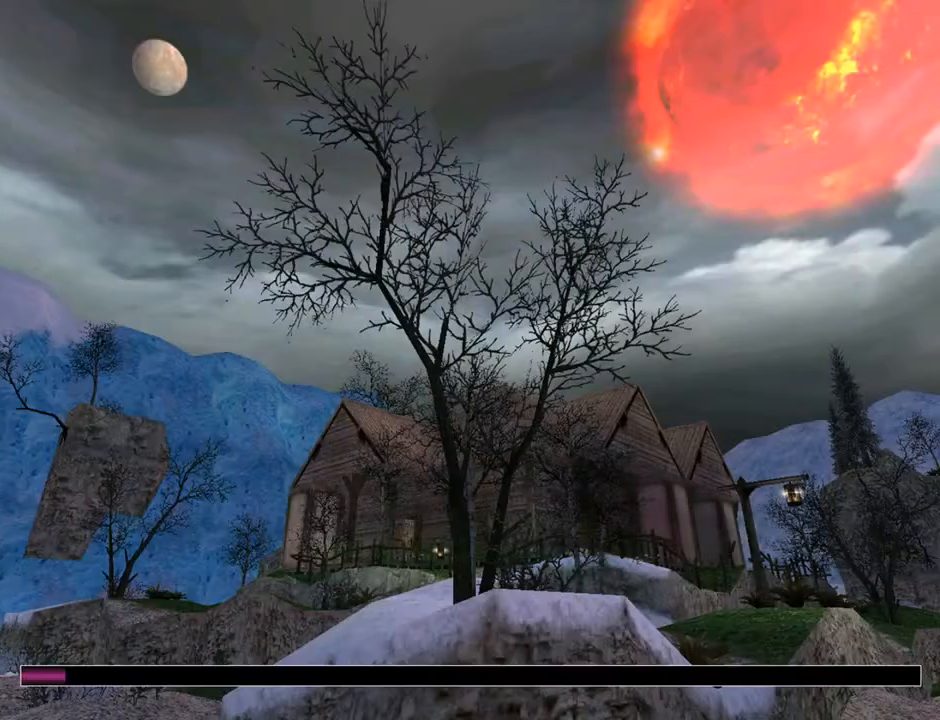
{"buttons": [], "left_stick": "center", "right_stick": "center", "events": []}
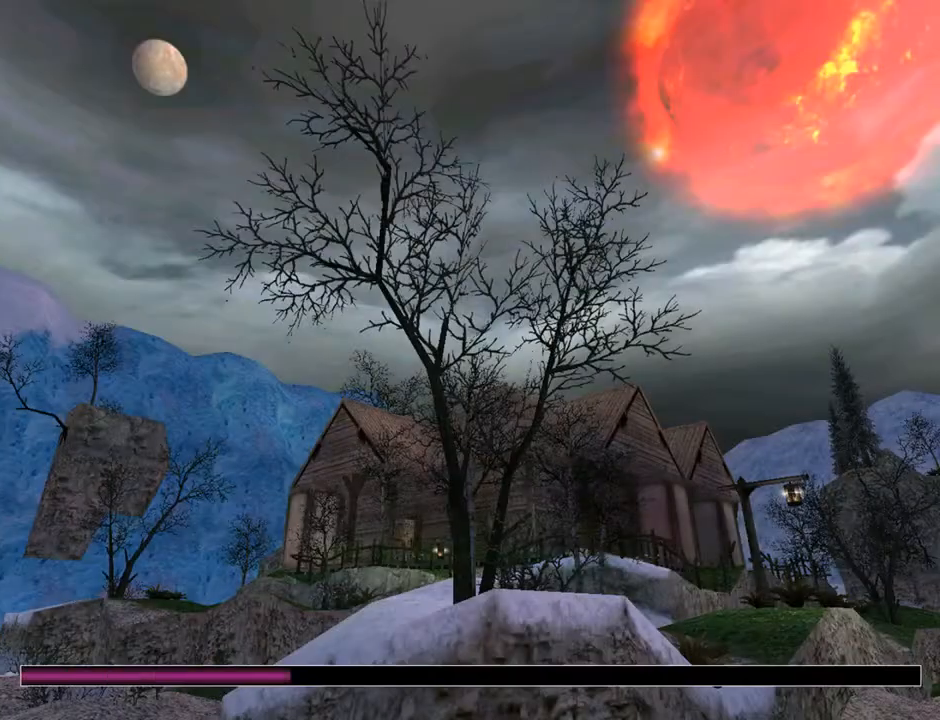
{"buttons": ["DPAD_RIGHT"], "left_stick": "center", "right_stick": "center", "events": [[300, "DPAD_RIGHT", "down"]]}
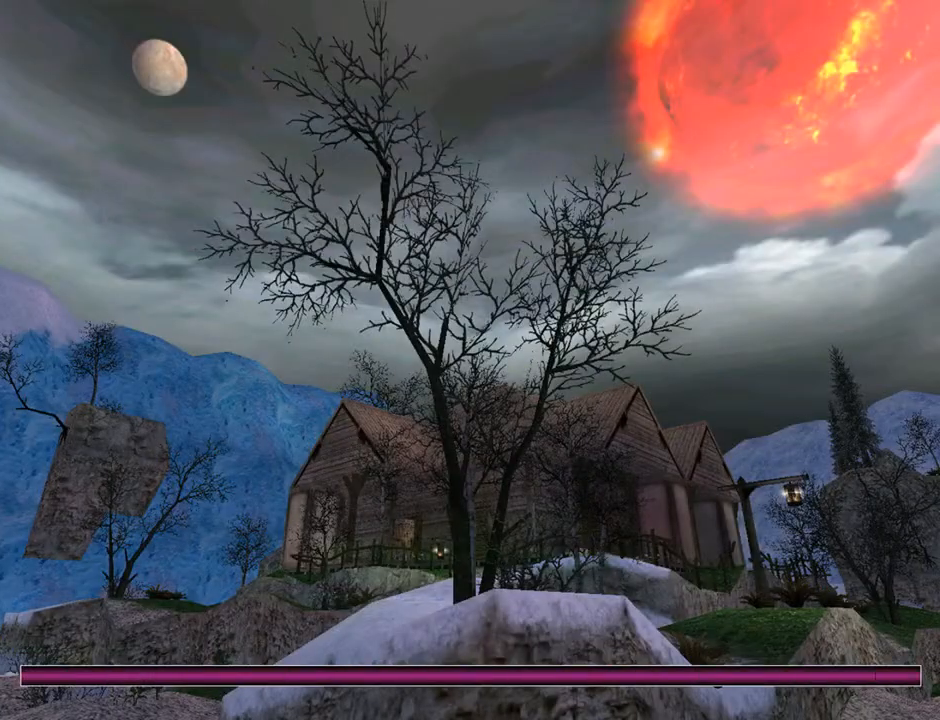
{"buttons": ["DPAD_RIGHT"], "left_stick": "center", "right_stick": "center", "events": []}
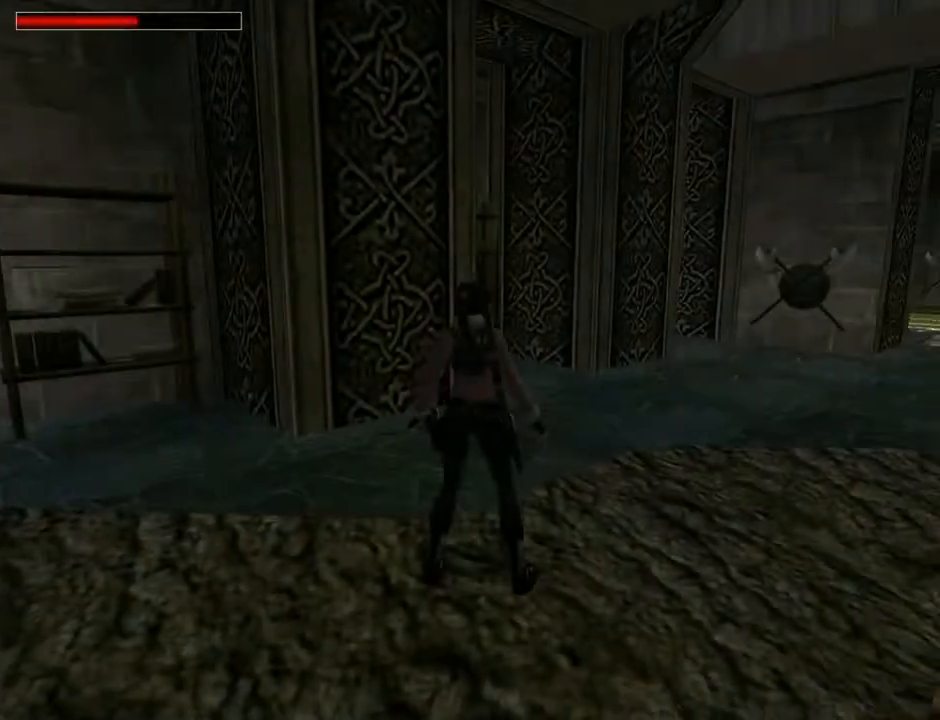
{"buttons": ["DPAD_UP"], "left_stick": "center", "right_stick": "center", "events": [[300, "DPAD_RIGHT", "up"], [500, "DPAD_UP", "down"]]}
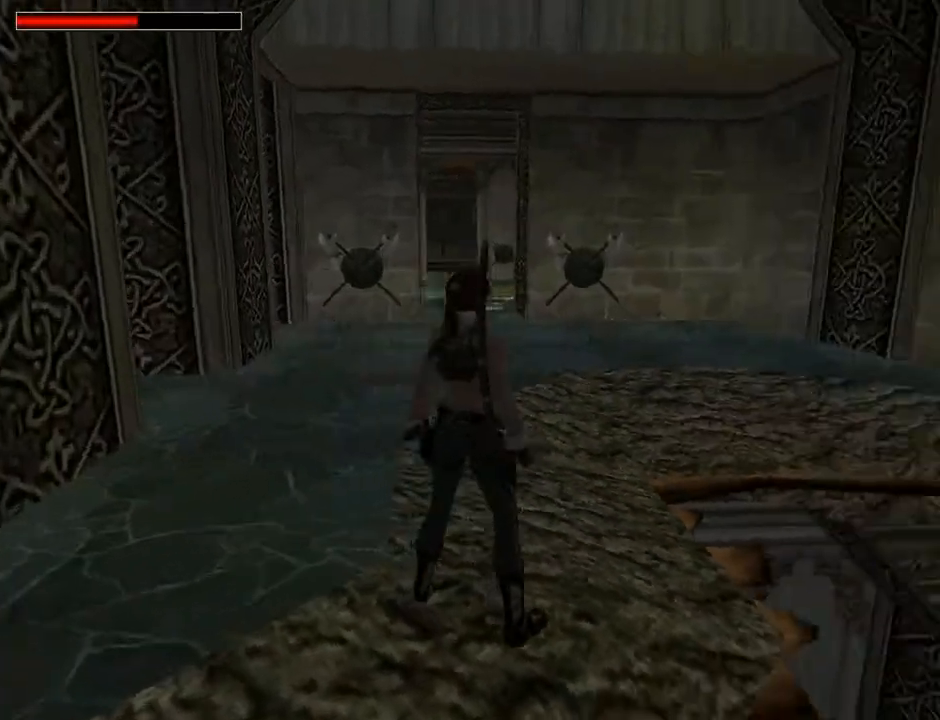
{"buttons": ["DPAD_RIGHT"], "left_stick": "center", "right_stick": "center", "events": [[200, "DPAD_RIGHT", "down"], [400, "DPAD_UP", "up"]]}
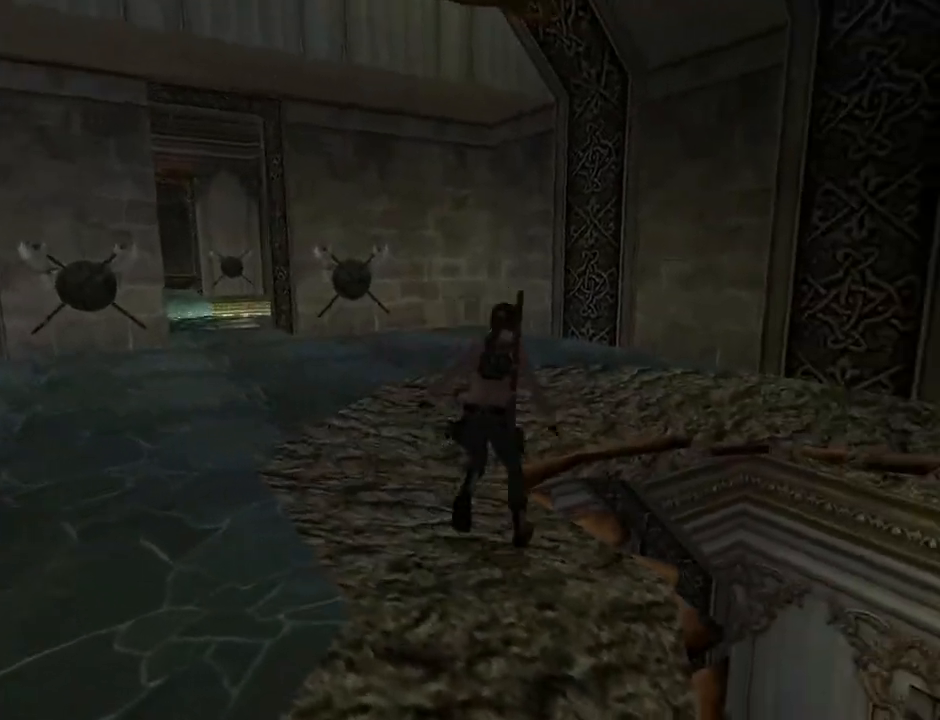
{"buttons": [], "left_stick": "center", "right_stick": "center", "events": [[400, "DPAD_RIGHT", "up"]]}
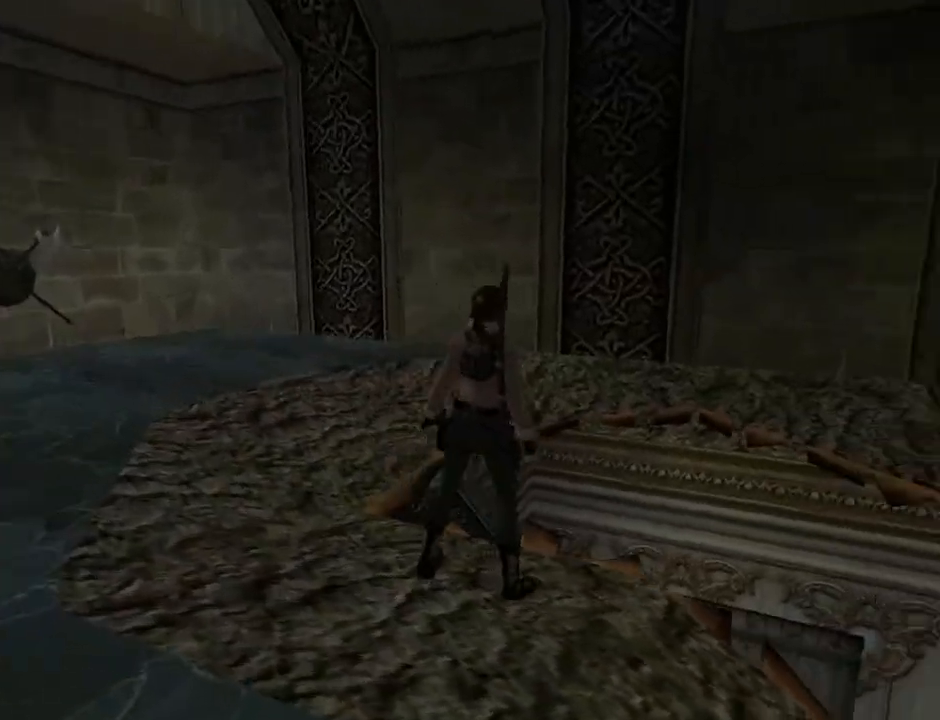
{"buttons": ["DPAD_RIGHT"], "left_stick": "center", "right_stick": "center", "events": [[100, "DPAD_UP", "down"], [200, "DPAD_UP", "up"], [333, "DPAD_RIGHT", "down"]]}
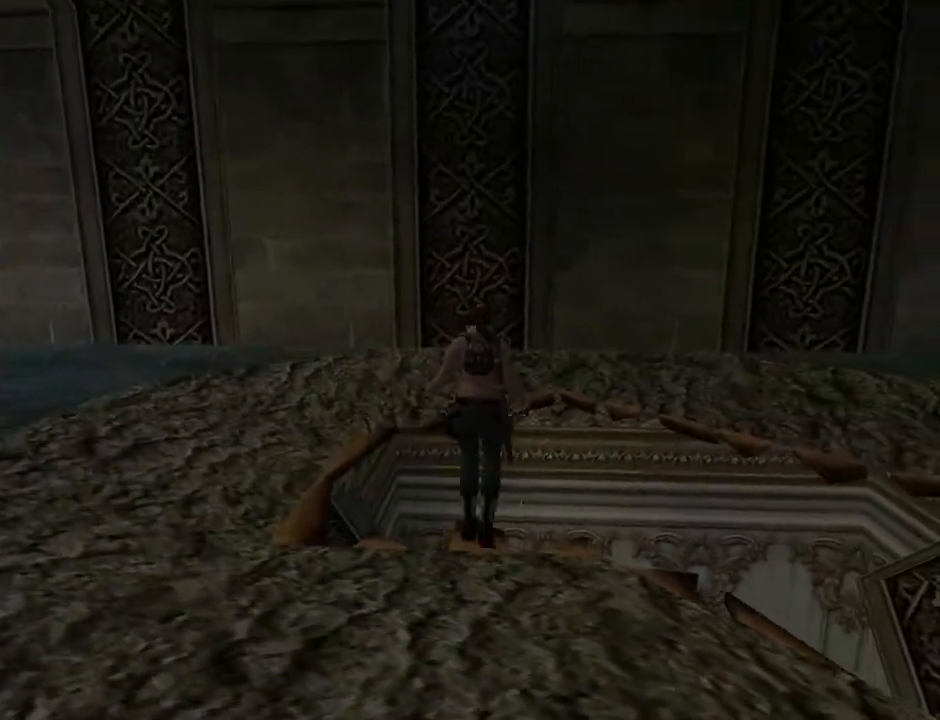
{"buttons": [], "left_stick": "center", "right_stick": "center", "events": [[333, "DPAD_RIGHT", "up"]]}
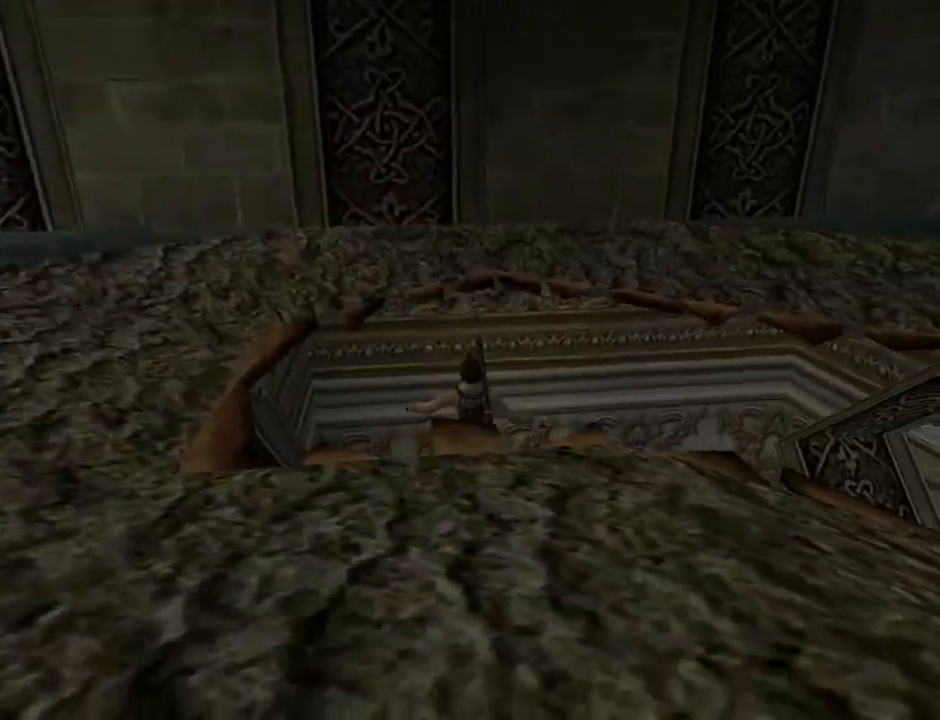
{"buttons": ["TRIANGLE"], "left_stick": "center", "right_stick": "center", "events": [[133, "TRIANGLE", "down"]]}
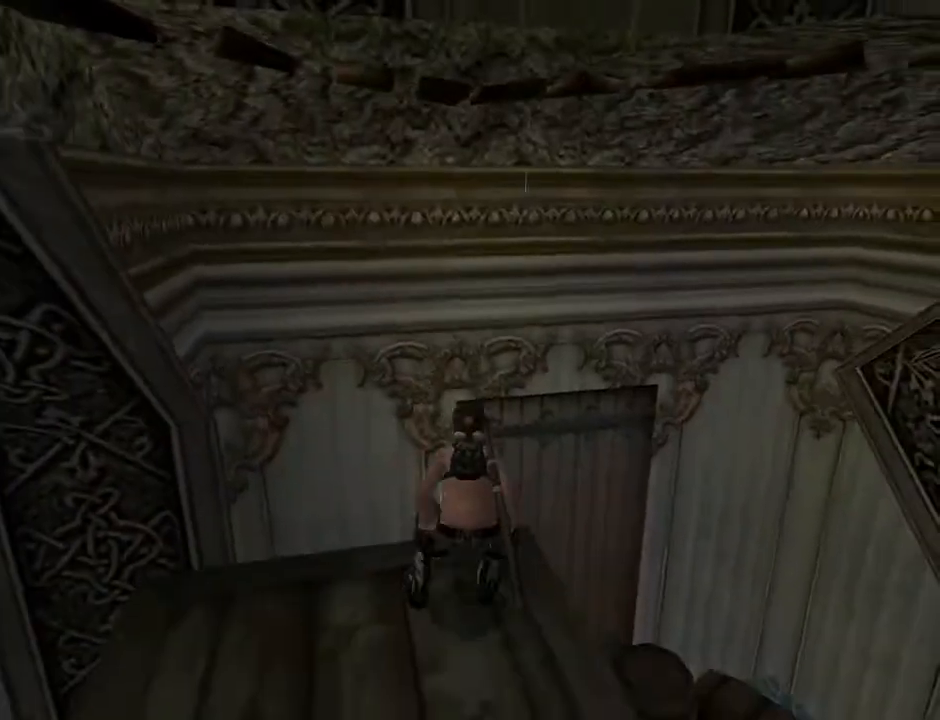
{"buttons": ["DPAD_RIGHT"], "left_stick": "center", "right_stick": "center", "events": [[33, "TRIANGLE", "up"], [133, "DPAD_RIGHT", "down"]]}
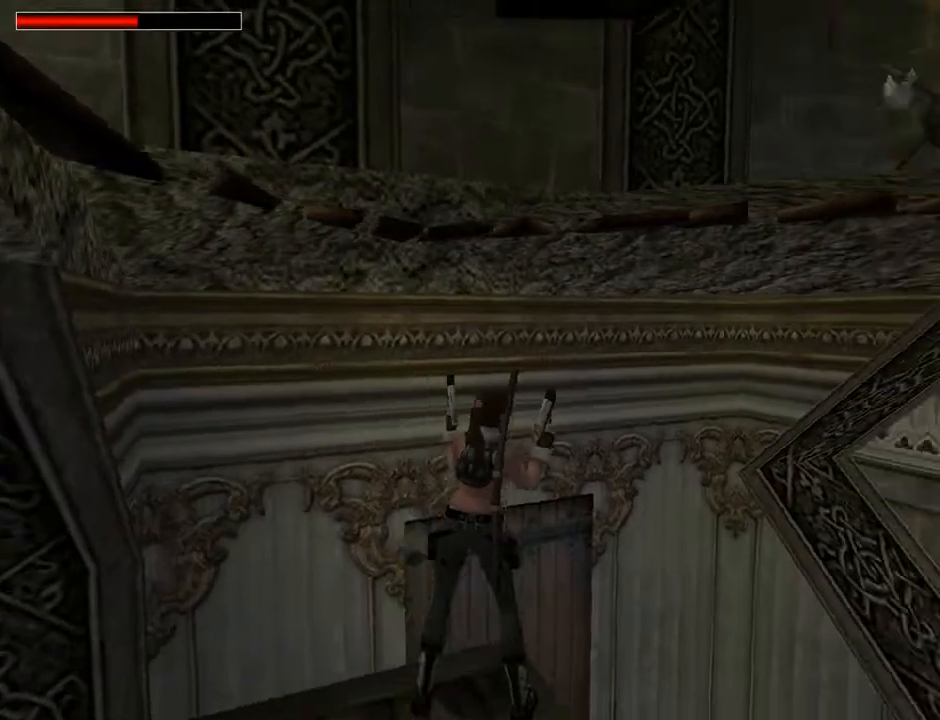
{"buttons": ["DPAD_RIGHT"], "left_stick": "center", "right_stick": "center", "events": [[67, "TRIANGLE", "down"], [267, "TRIANGLE", "up"]]}
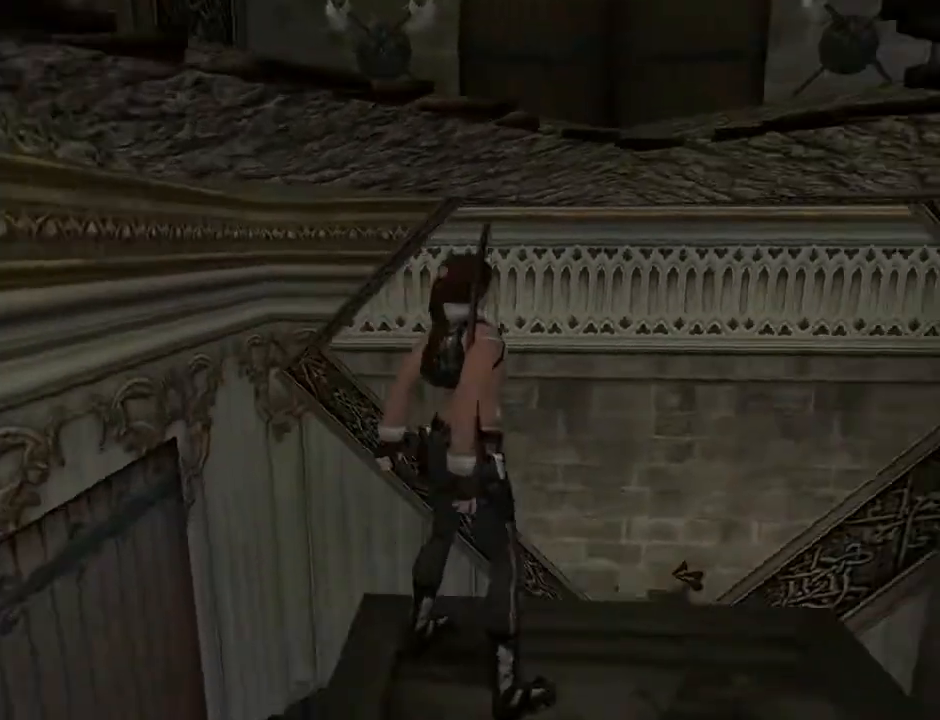
{"buttons": ["DPAD_RIGHT"], "left_stick": "center", "right_stick": "center", "events": [[167, "DPAD_RIGHT", "up"], [400, "DPAD_RIGHT", "down"]]}
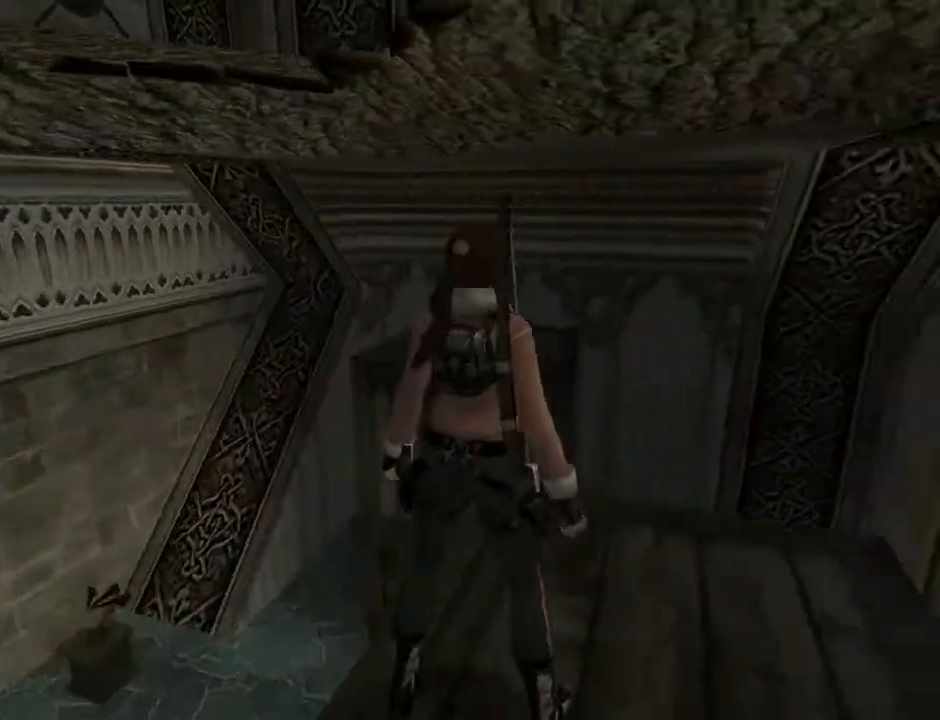
{"buttons": [], "left_stick": "center", "right_stick": "center", "events": [[133, "DPAD_RIGHT", "up"]]}
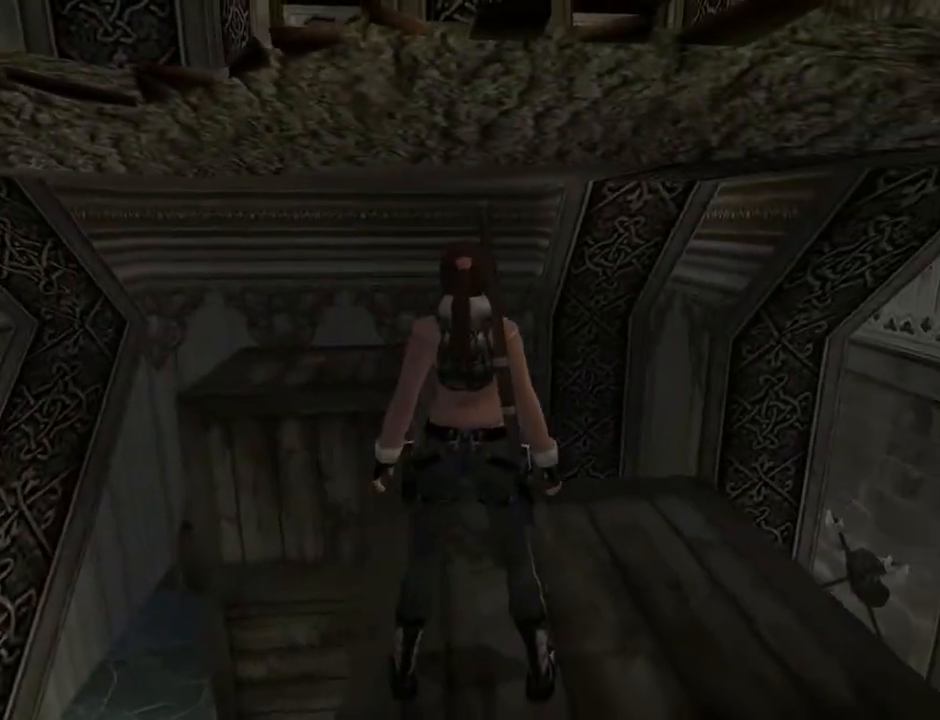
{"buttons": ["DPAD_UP", "DPAD_RIGHT"], "left_stick": "center", "right_stick": "center", "events": [[67, "DPAD_RIGHT", "down"], [500, "DPAD_UP", "down"]]}
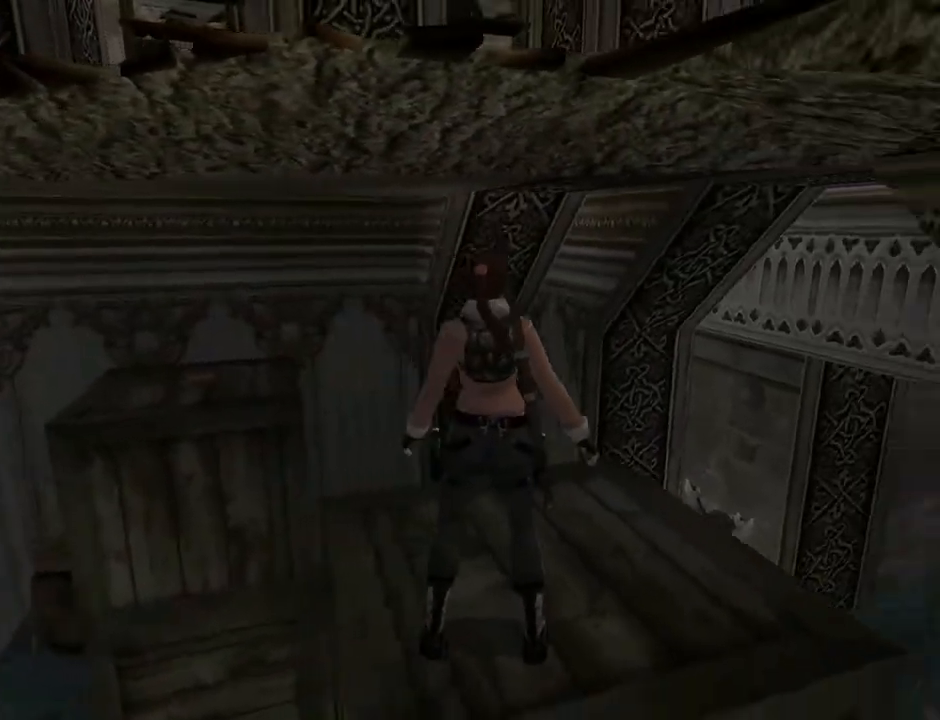
{"buttons": ["DPAD_LEFT"], "left_stick": "center", "right_stick": "center", "events": [[67, "DPAD_RIGHT", "up"], [167, "DPAD_LEFT", "down"], [167, "DPAD_UP", "up"]]}
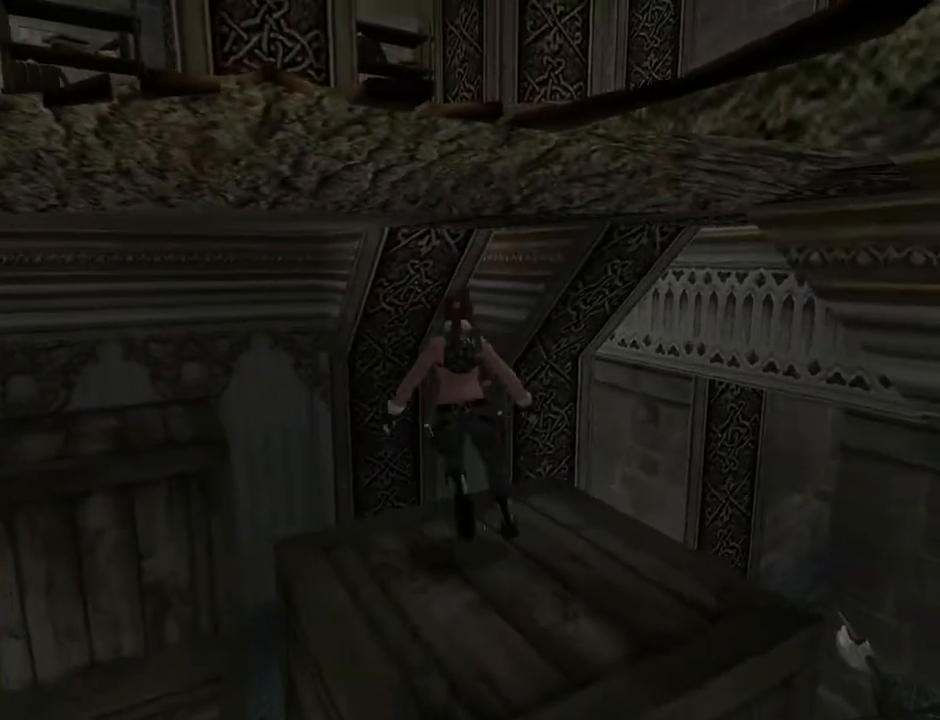
{"buttons": [], "left_stick": "center", "right_stick": "center", "events": [[467, "DPAD_LEFT", "up"]]}
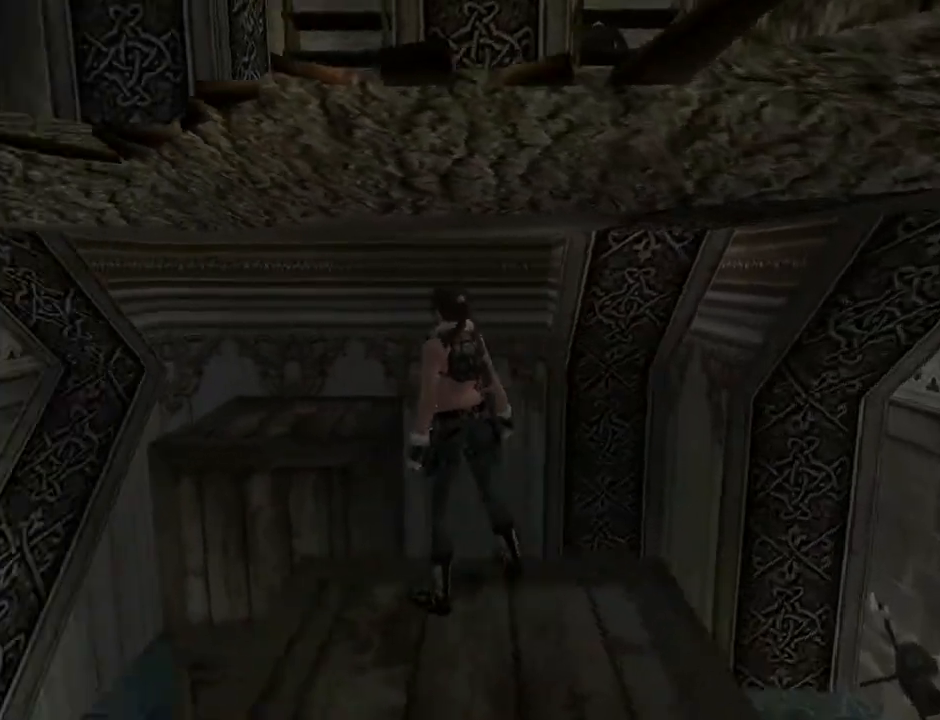
{"buttons": ["R1", "R2", "DPAD_UP", "DPAD_LEFT"], "left_stick": "center", "right_stick": "center", "events": [[67, "R1", "down"], [67, "R2", "down"], [167, "DPAD_UP", "down"], [233, "DPAD_LEFT", "down"]]}
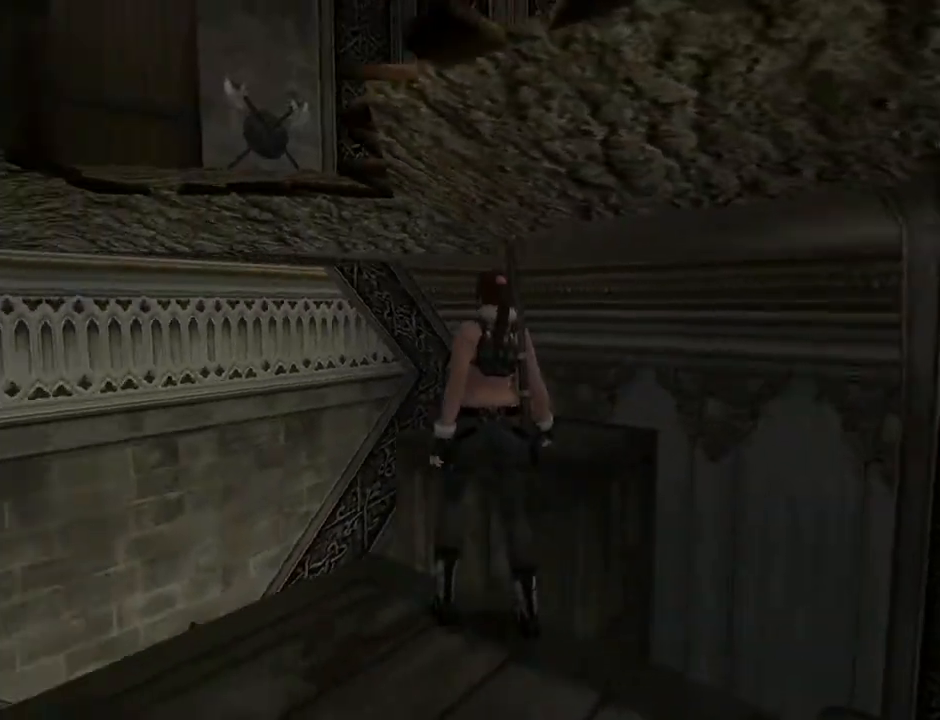
{"buttons": ["R1", "R2", "DPAD_UP"], "left_stick": "center", "right_stick": "center", "events": [[167, "DPAD_LEFT", "up"]]}
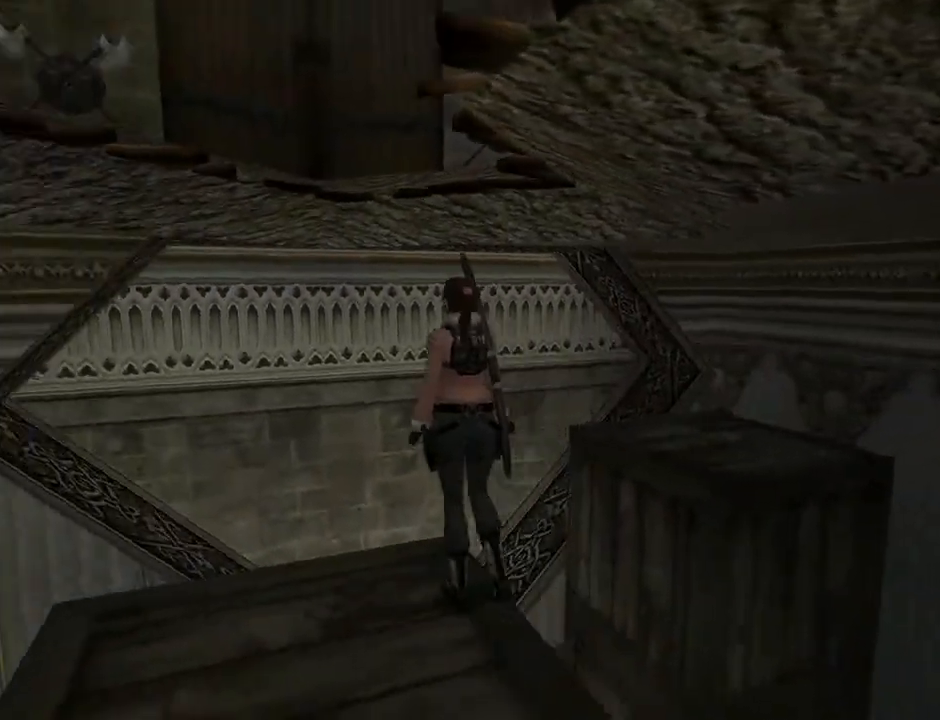
{"buttons": ["R1", "R2", "DPAD_UP"], "left_stick": "center", "right_stick": "center", "events": [[33, "DPAD_RIGHT", "down"], [500, "DPAD_RIGHT", "up"]]}
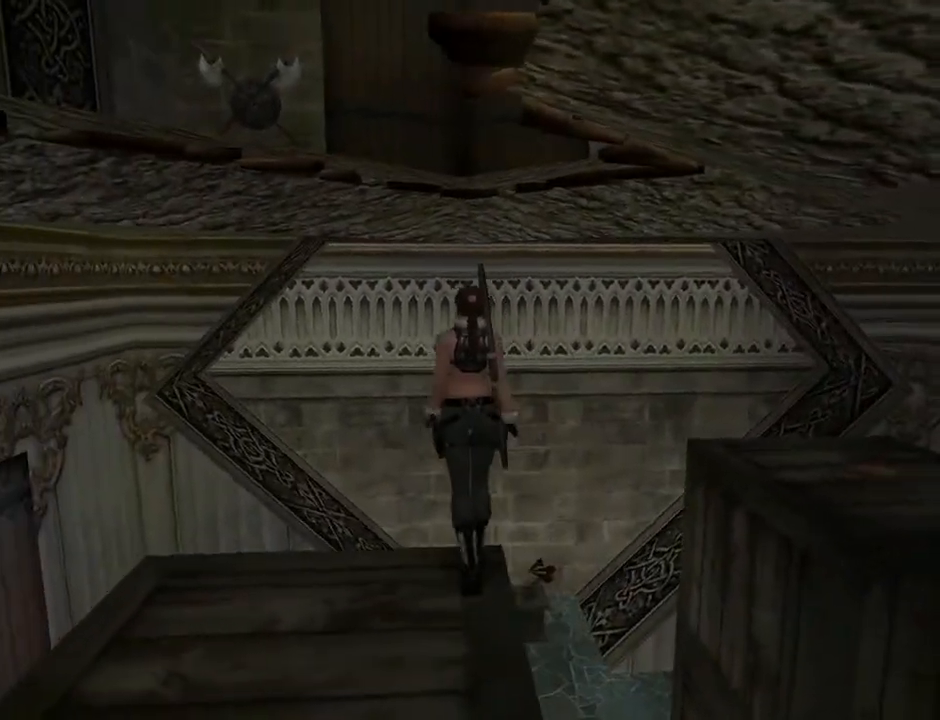
{"buttons": ["DPAD_RIGHT"], "left_stick": "center", "right_stick": "center", "events": [[67, "DPAD_UP", "up"], [433, "DPAD_RIGHT", "down"], [433, "R1", "up"], [433, "R2", "up"]]}
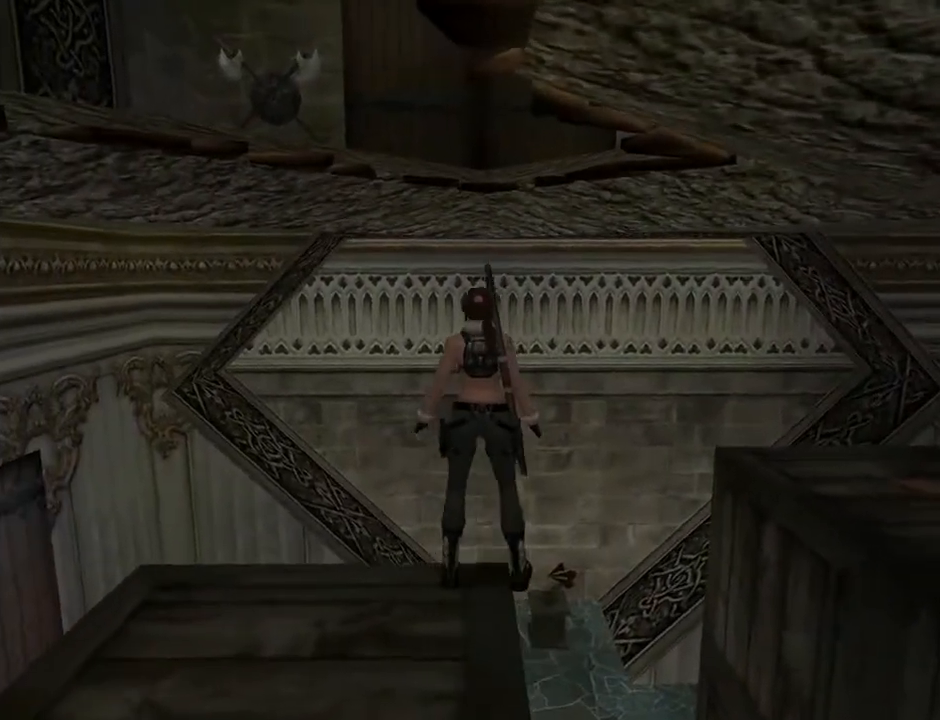
{"buttons": ["DPAD_RIGHT"], "left_stick": "center", "right_stick": "center", "events": []}
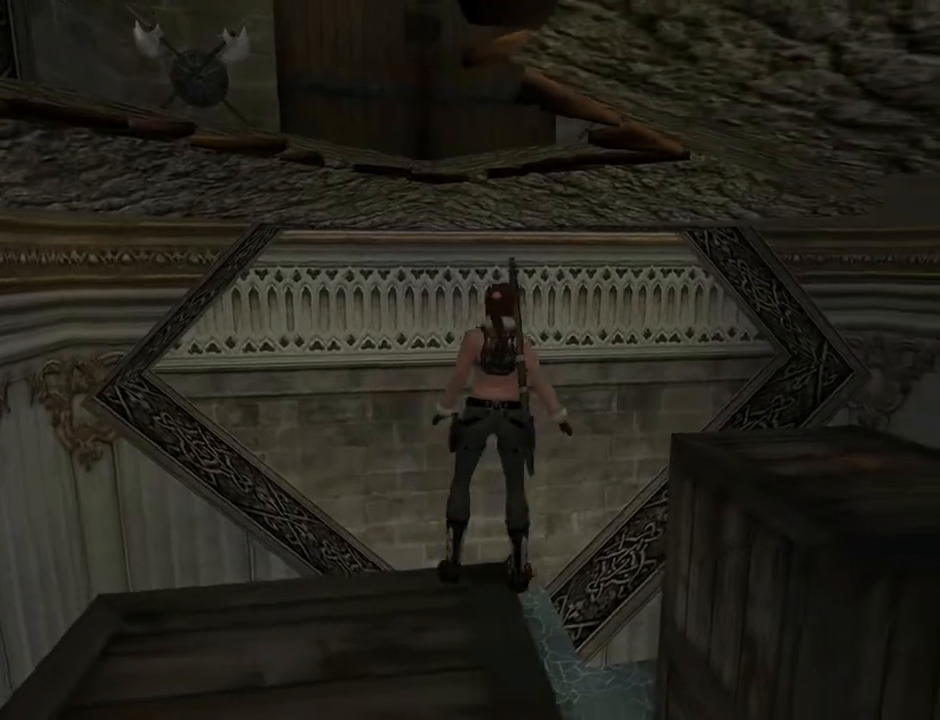
{"buttons": [], "left_stick": "center", "right_stick": "center", "events": [[367, "DPAD_RIGHT", "up"]]}
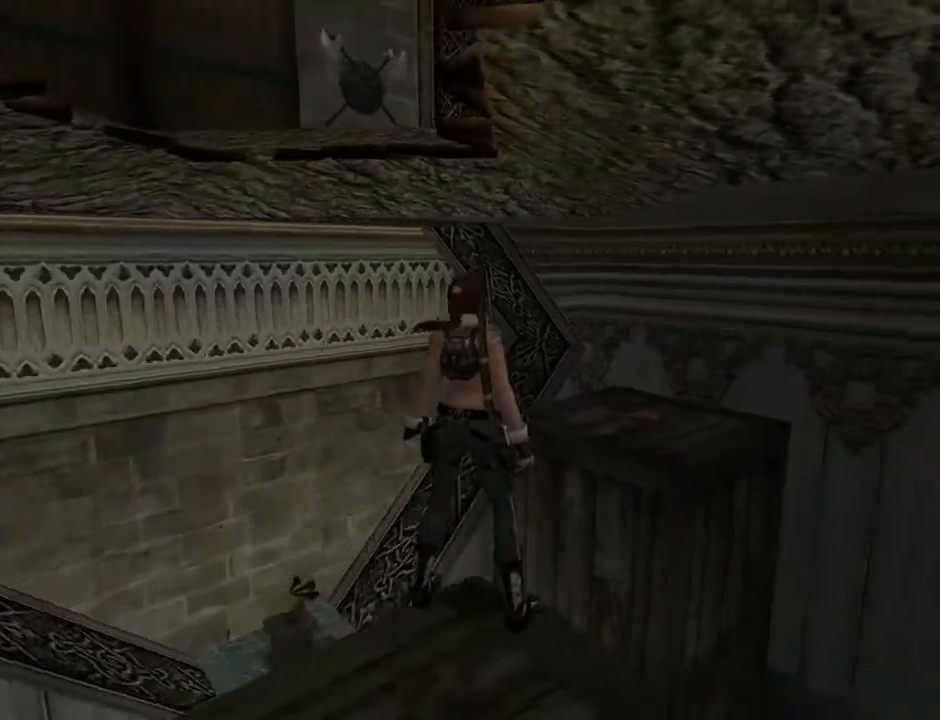
{"buttons": [], "left_stick": "center", "right_stick": "center", "events": [[300, "DPAD_RIGHT", "down"], [500, "DPAD_RIGHT", "up"]]}
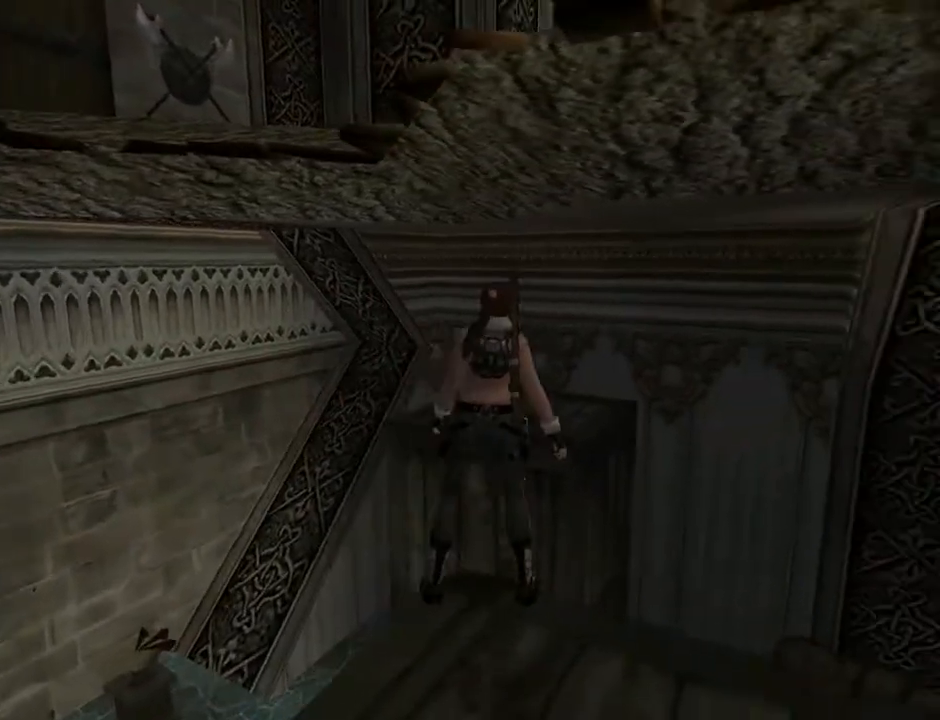
{"buttons": ["SQUARE", "DPAD_UP", "DPAD_RIGHT"], "left_stick": "center", "right_stick": "center", "events": [[333, "SQUARE", "down"], [400, "DPAD_UP", "down"], [467, "DPAD_RIGHT", "down"]]}